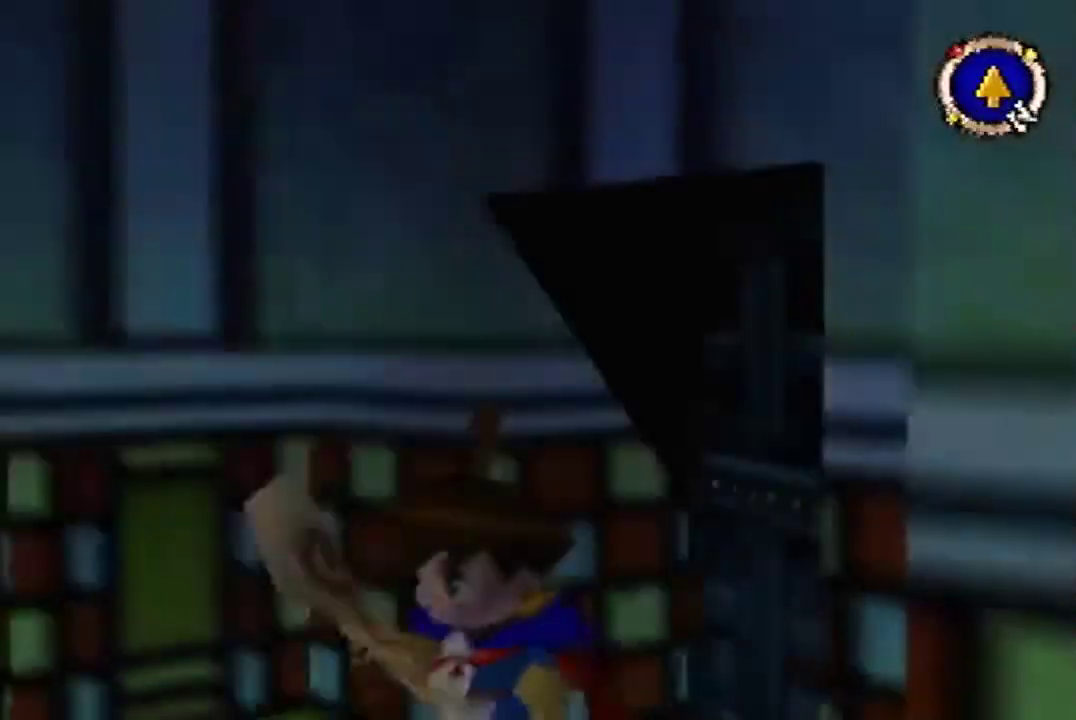
Gameplay with a controller (Nintendo layout); each line is a JSON object with the inputs held at the frame after it (dt_ms = milliseconds from this image to that frame). "events" lists button and stick changes between this image and that frame as [ms after this image, input, new state], when the widget could be followed in between. Not read: L3 R3.
{"dt_ms": 500, "buttons": ["B"], "left_stick": "down-left", "events": [[100, "left_stick", "down-left"], [200, "B", "down"]]}
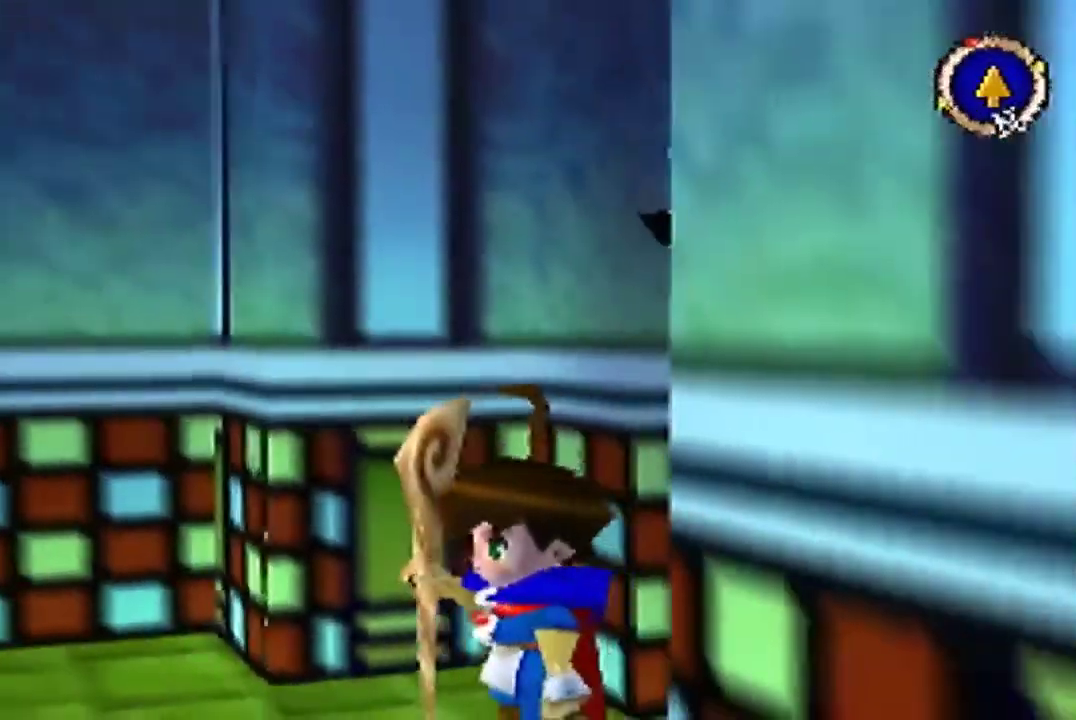
{"dt_ms": 500, "buttons": ["B"], "left_stick": "left", "events": [[300, "left_stick", "left"]]}
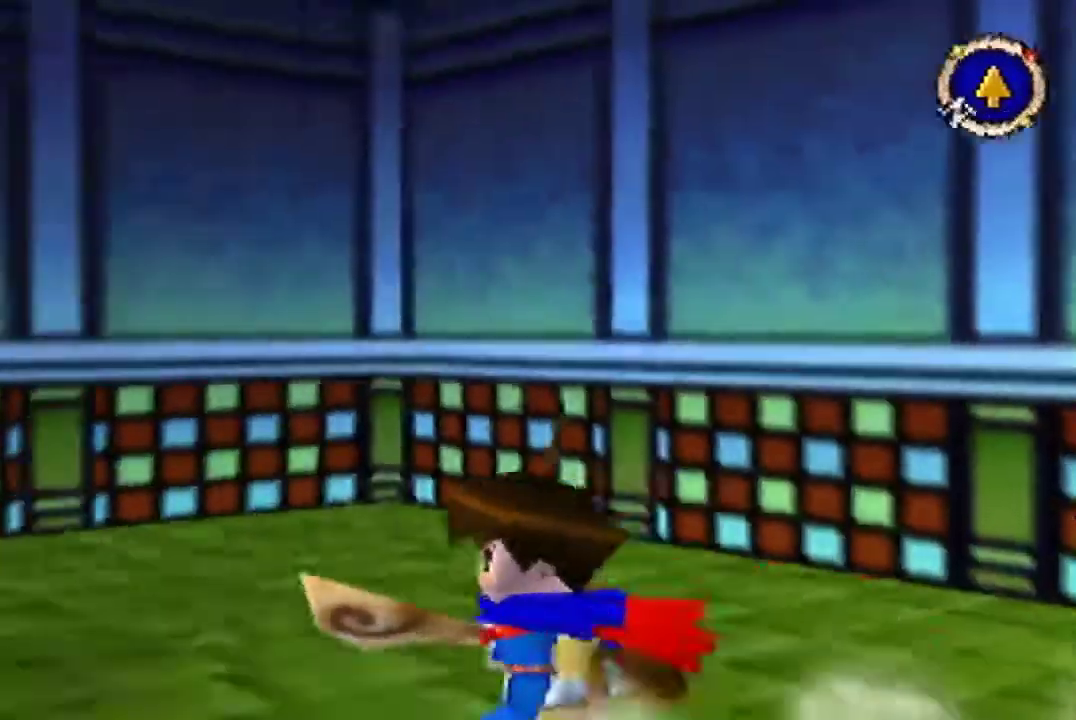
{"dt_ms": 500, "buttons": ["B"], "left_stick": "up-left", "events": [[300, "left_stick", "up-left"]]}
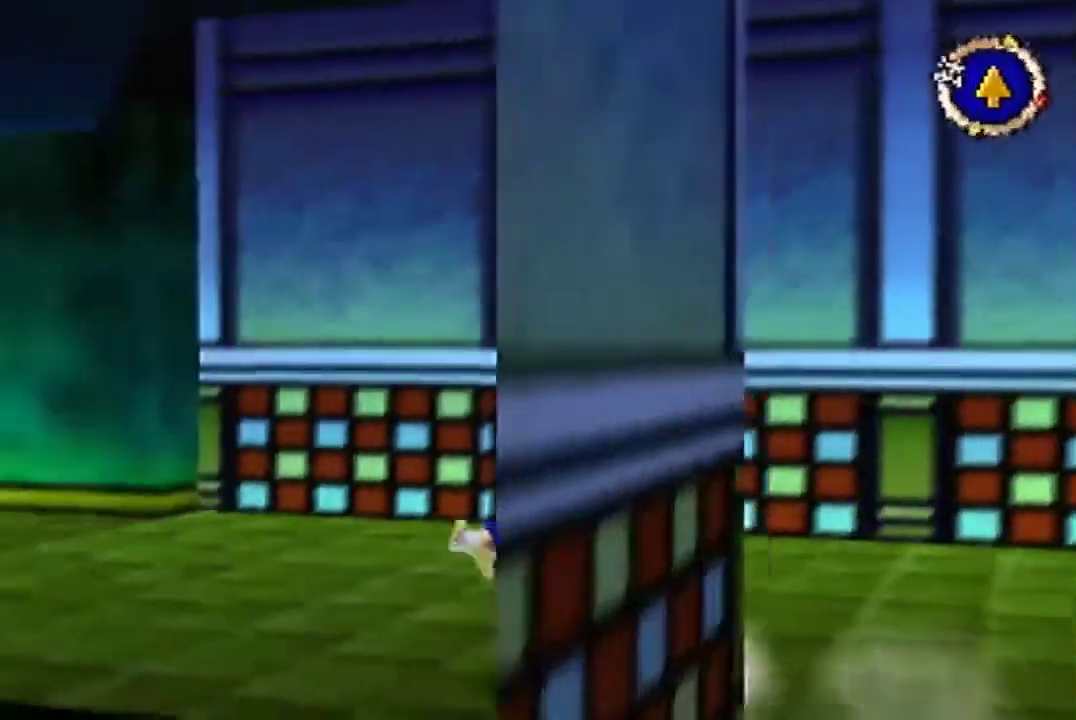
{"dt_ms": 500, "buttons": ["B"], "left_stick": "up-left"}
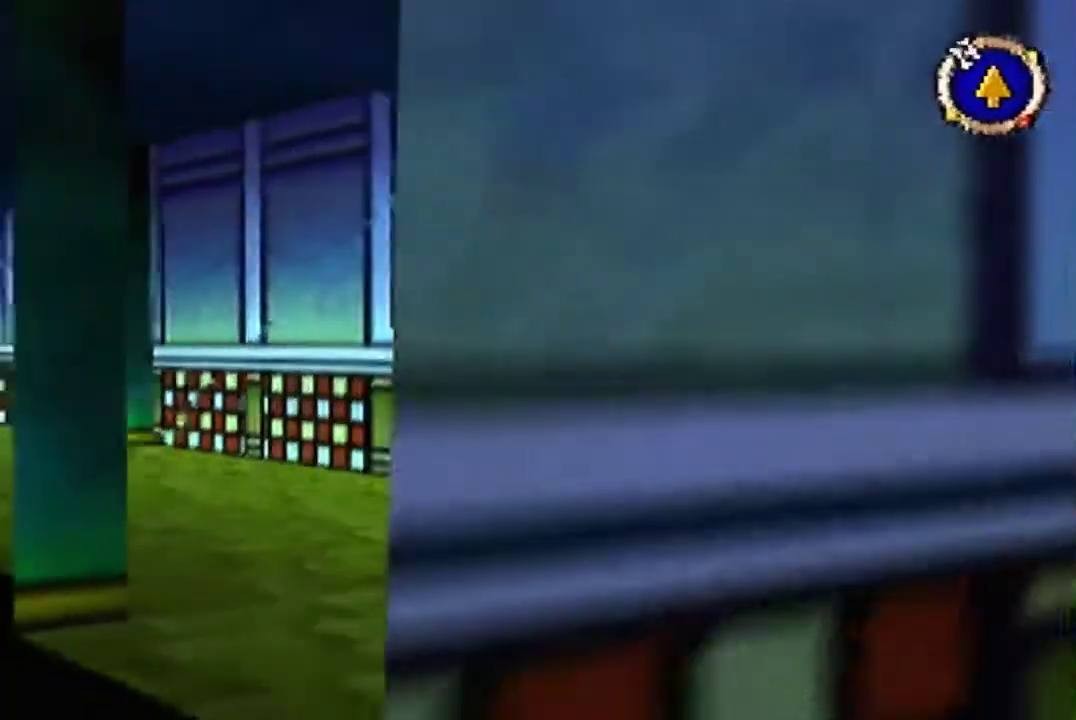
{"dt_ms": 500, "buttons": ["B"], "left_stick": "up-left"}
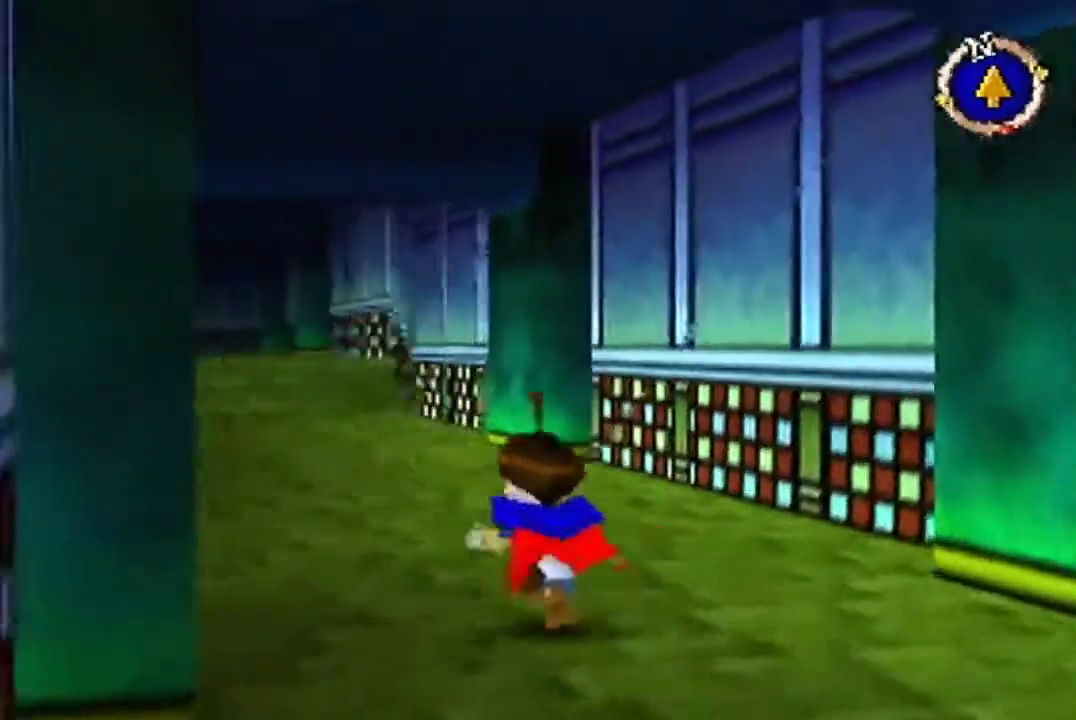
{"dt_ms": 1000, "buttons": [], "left_stick": "up", "events": [[233, "left_stick", "up"], [267, "B", "up"]]}
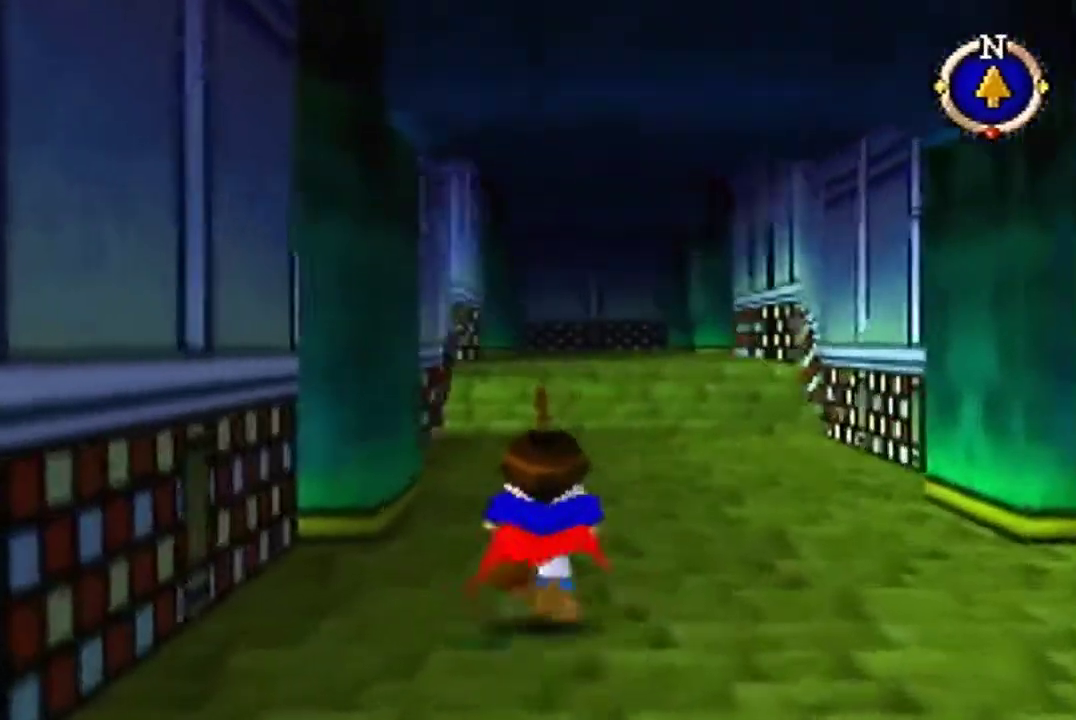
{"dt_ms": 500, "buttons": [], "left_stick": "up"}
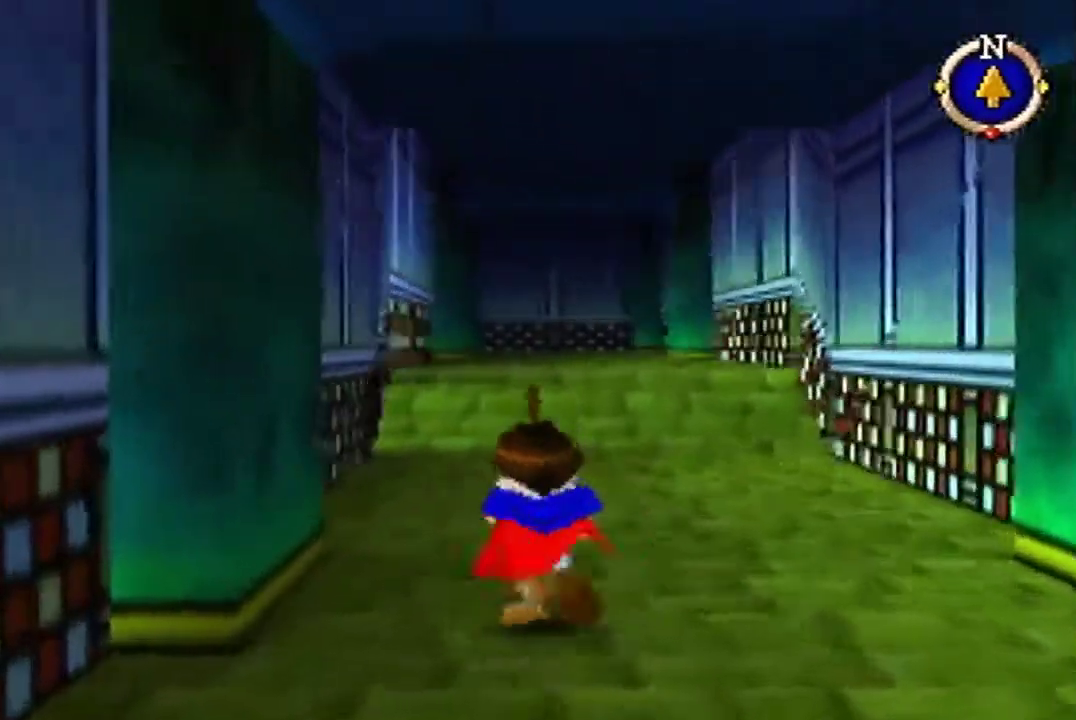
{"dt_ms": 500, "buttons": [], "left_stick": "up"}
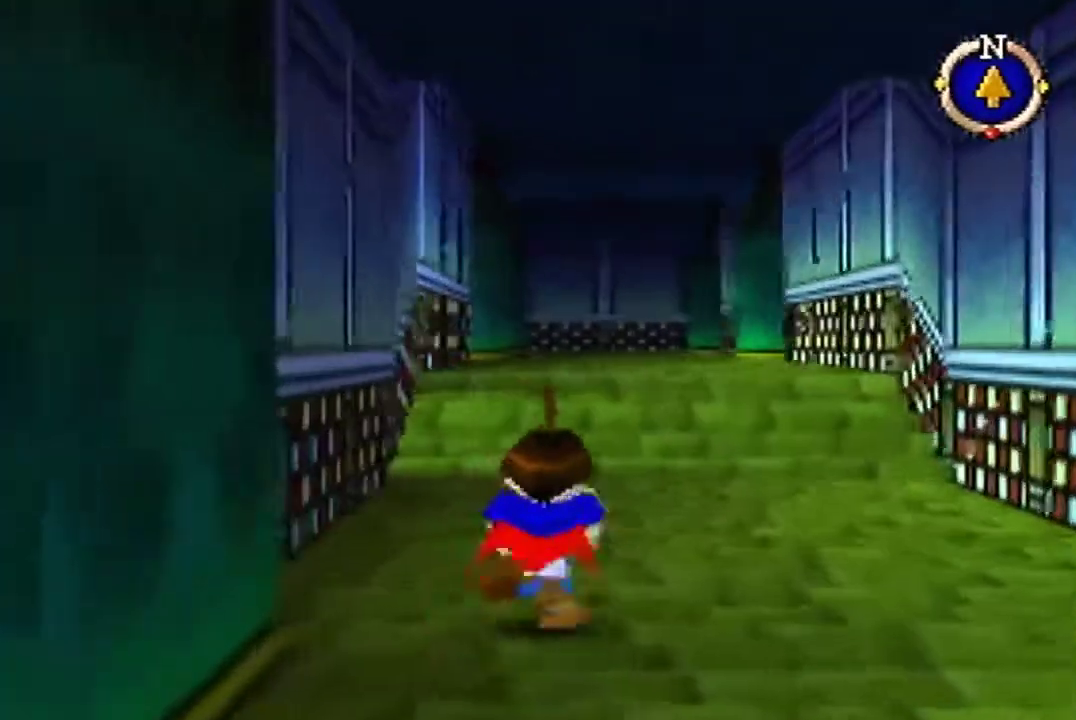
{"dt_ms": 500, "buttons": [], "left_stick": "up"}
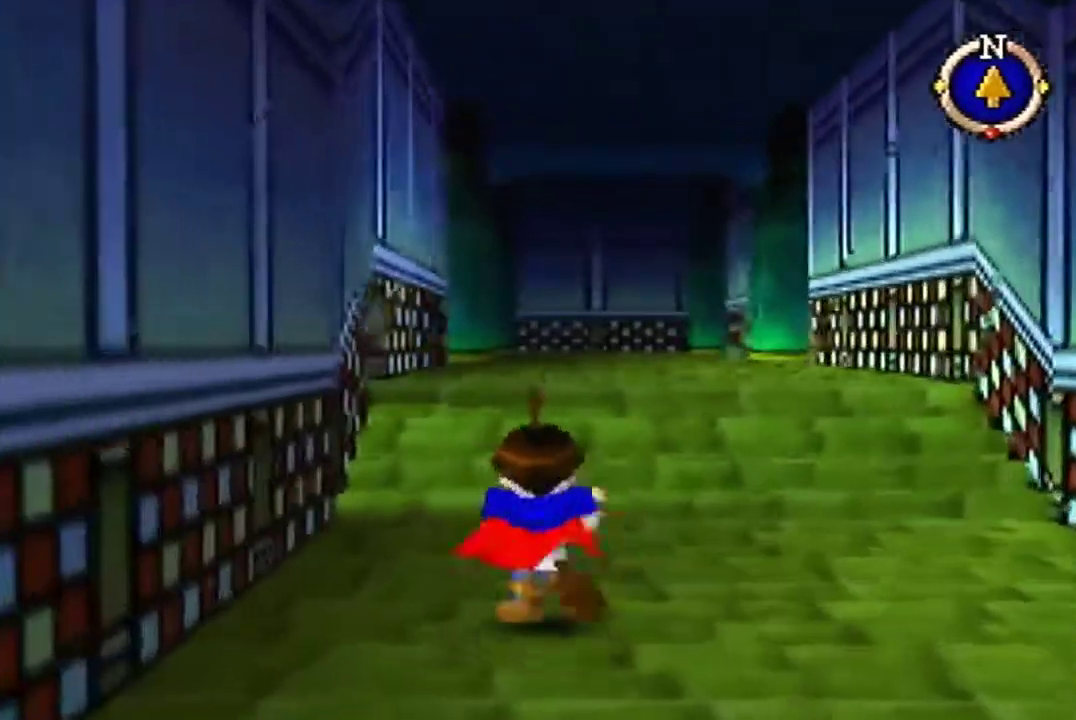
{"dt_ms": 500, "buttons": [], "left_stick": "up"}
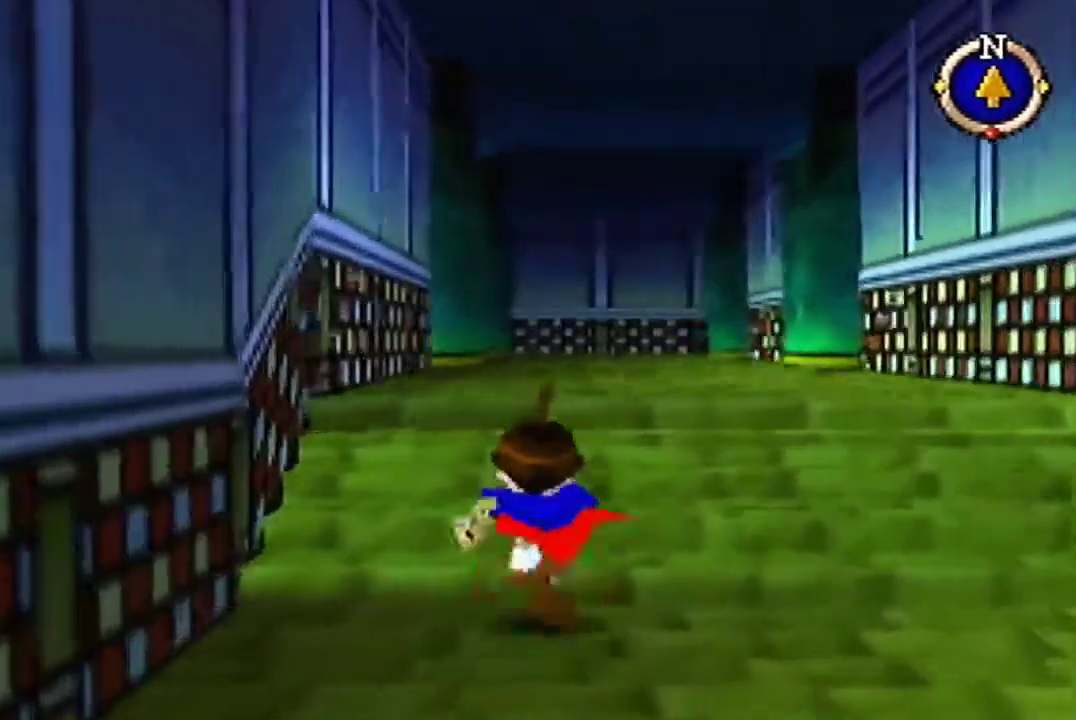
{"dt_ms": 500, "buttons": [], "left_stick": "up"}
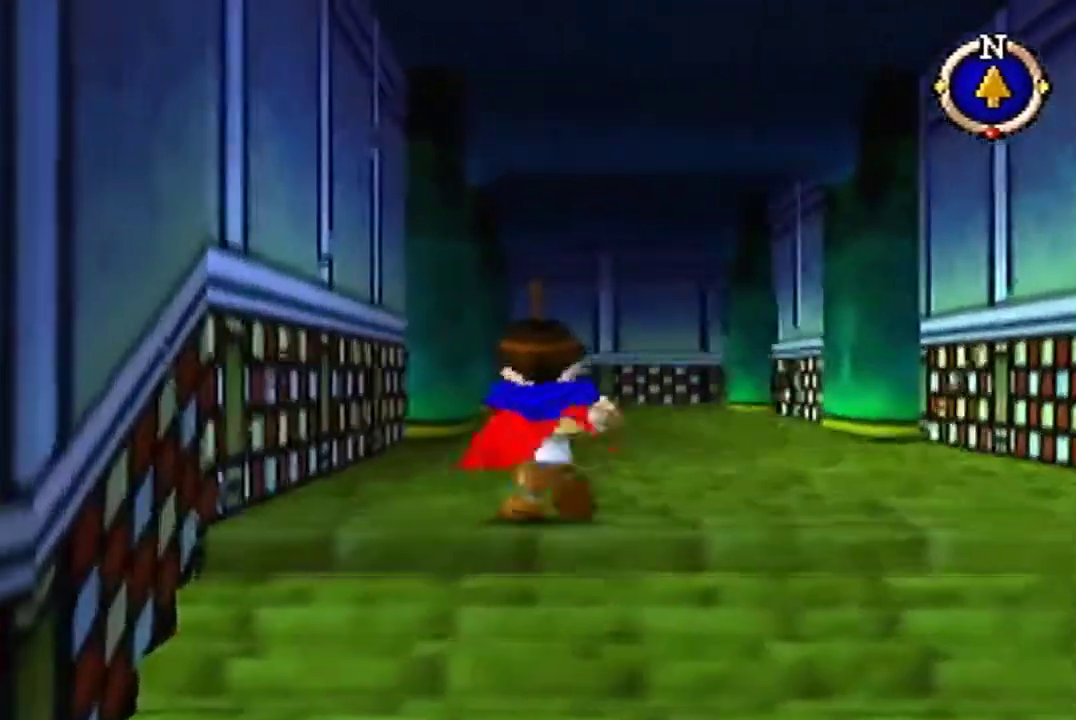
{"dt_ms": 500, "buttons": [], "left_stick": "up"}
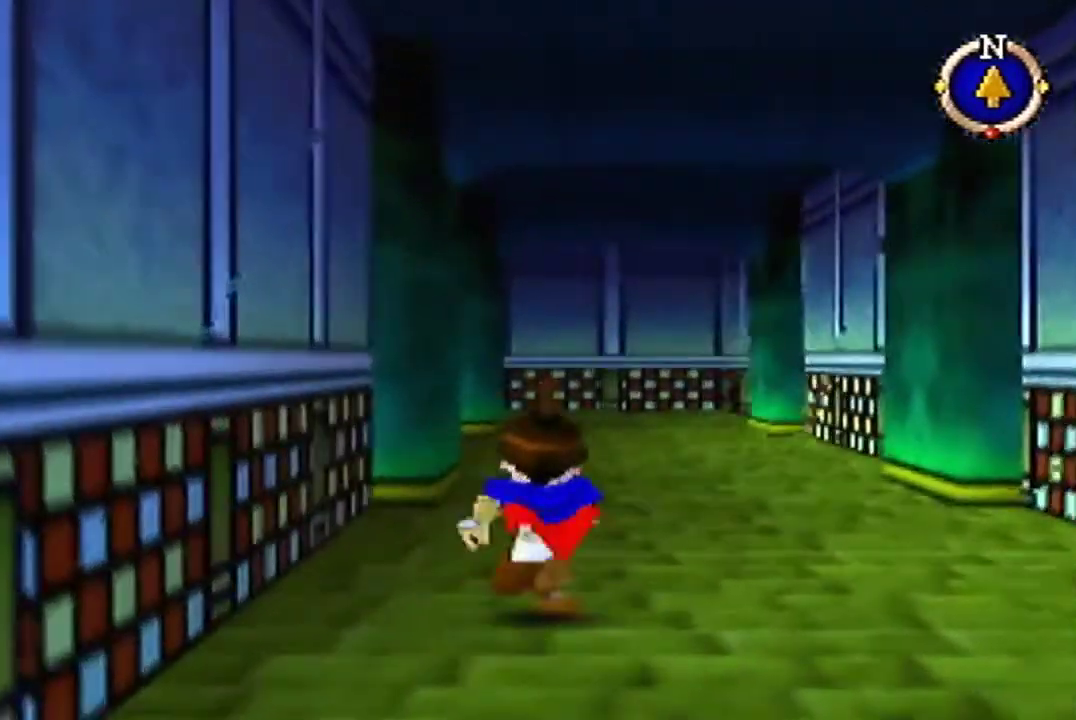
{"dt_ms": 500, "buttons": [], "left_stick": "up"}
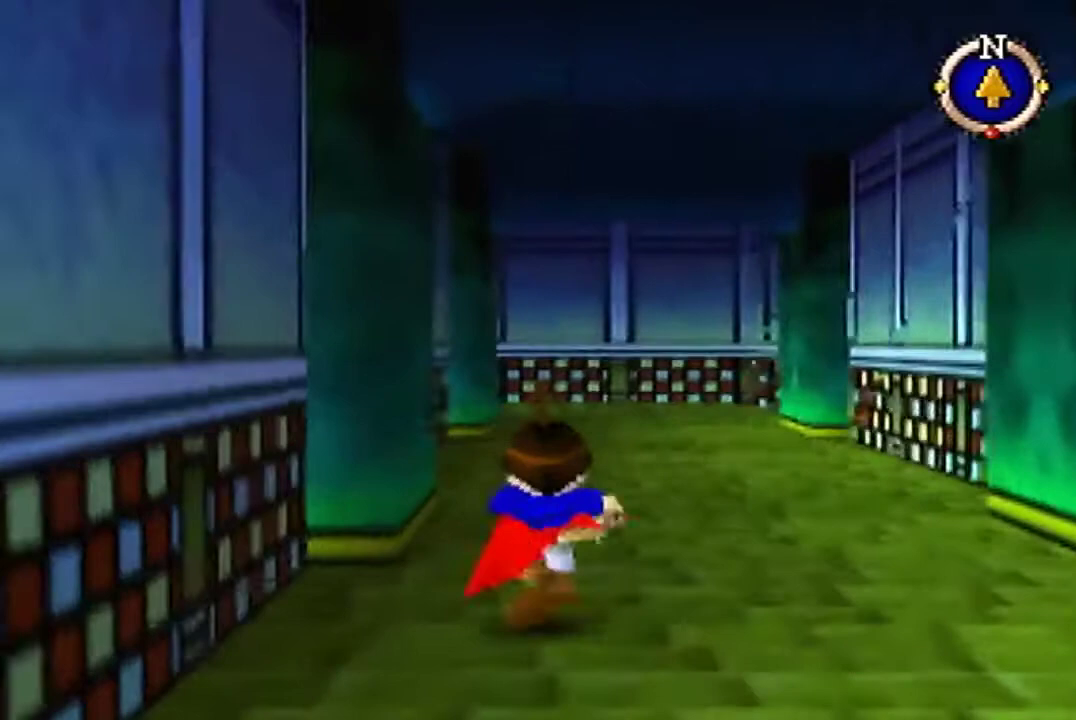
{"dt_ms": 500, "buttons": [], "left_stick": "up"}
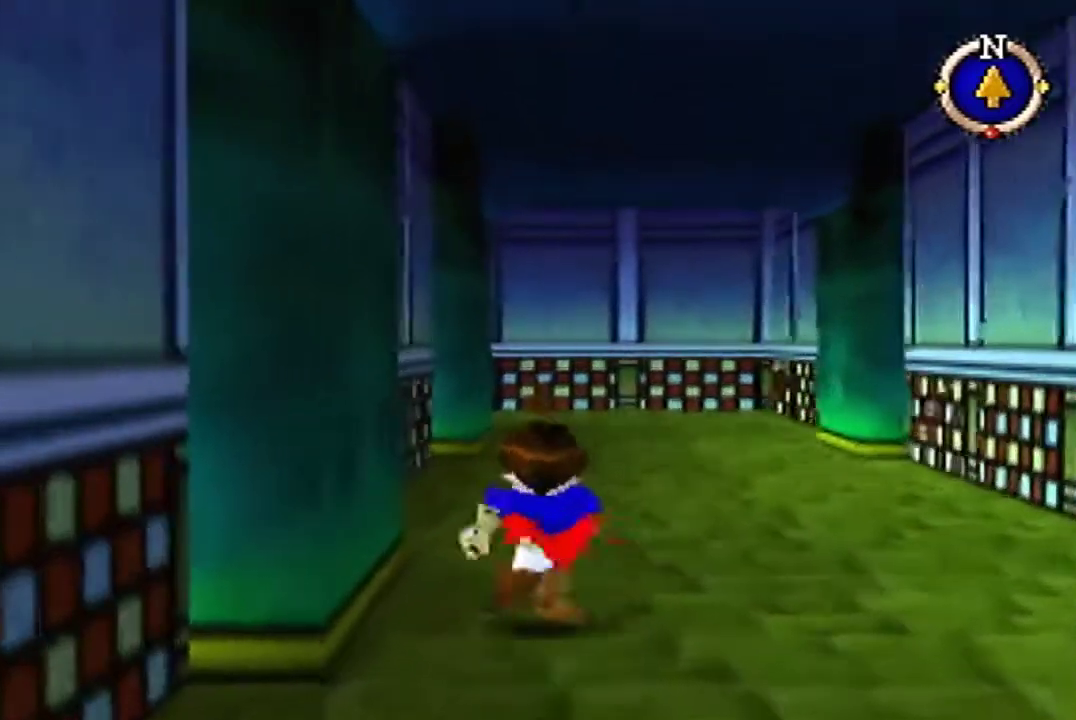
{"dt_ms": 500, "buttons": [], "left_stick": "up"}
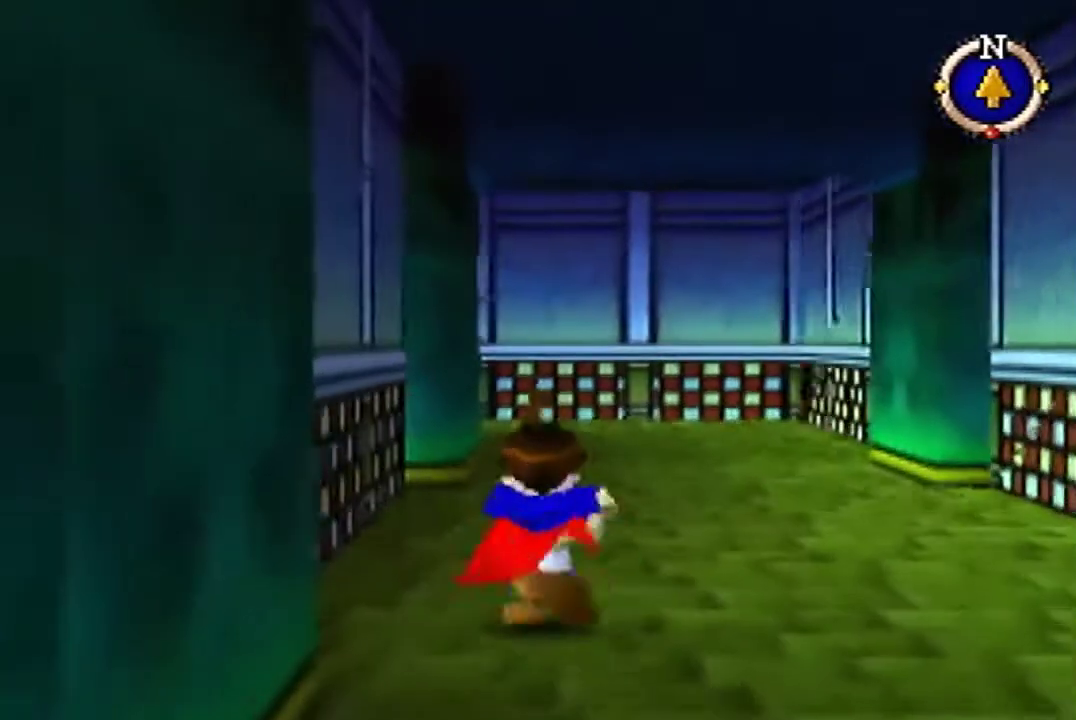
{"dt_ms": 500, "buttons": [], "left_stick": "up"}
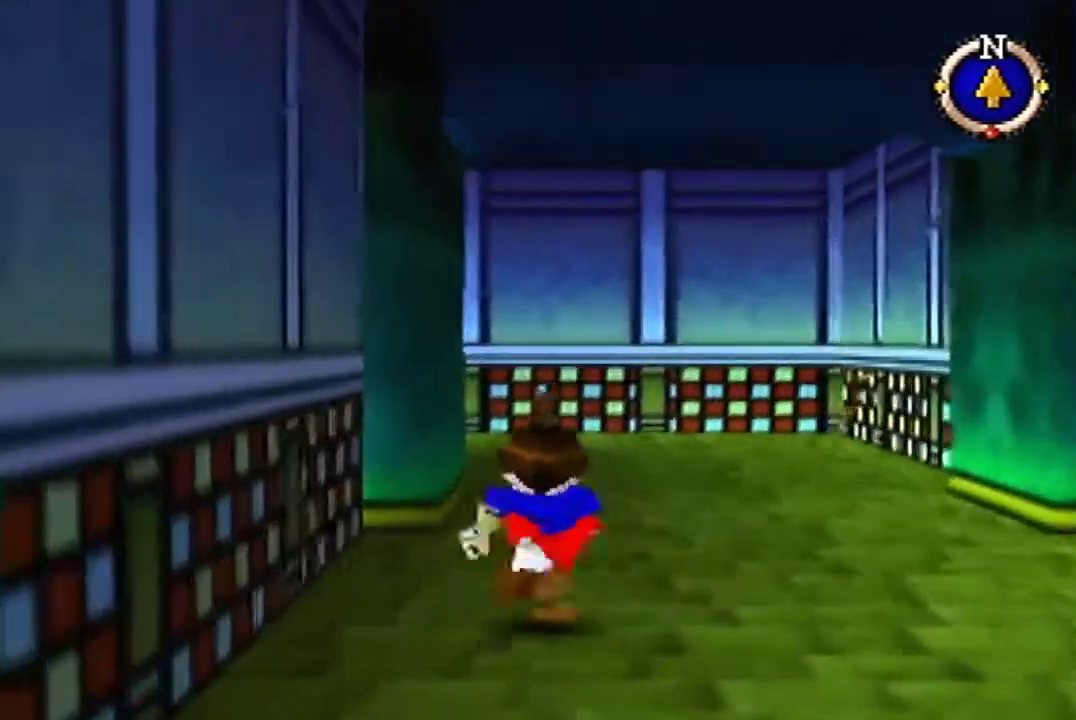
{"dt_ms": 500, "buttons": [], "left_stick": "up"}
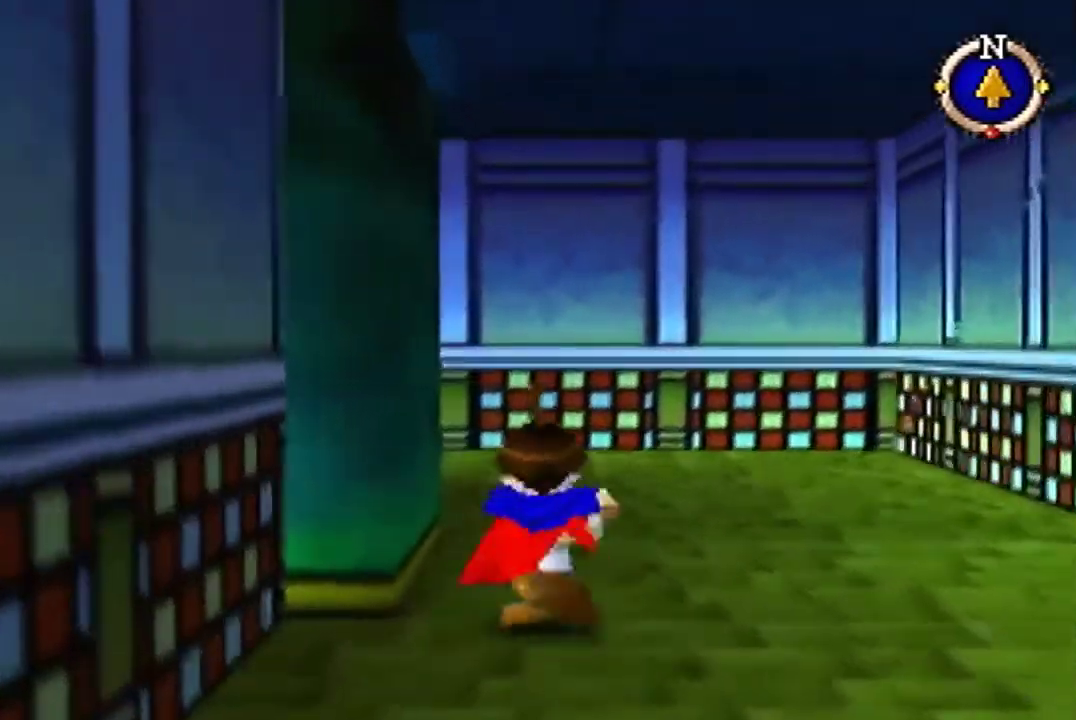
{"dt_ms": 500, "buttons": [], "left_stick": "up"}
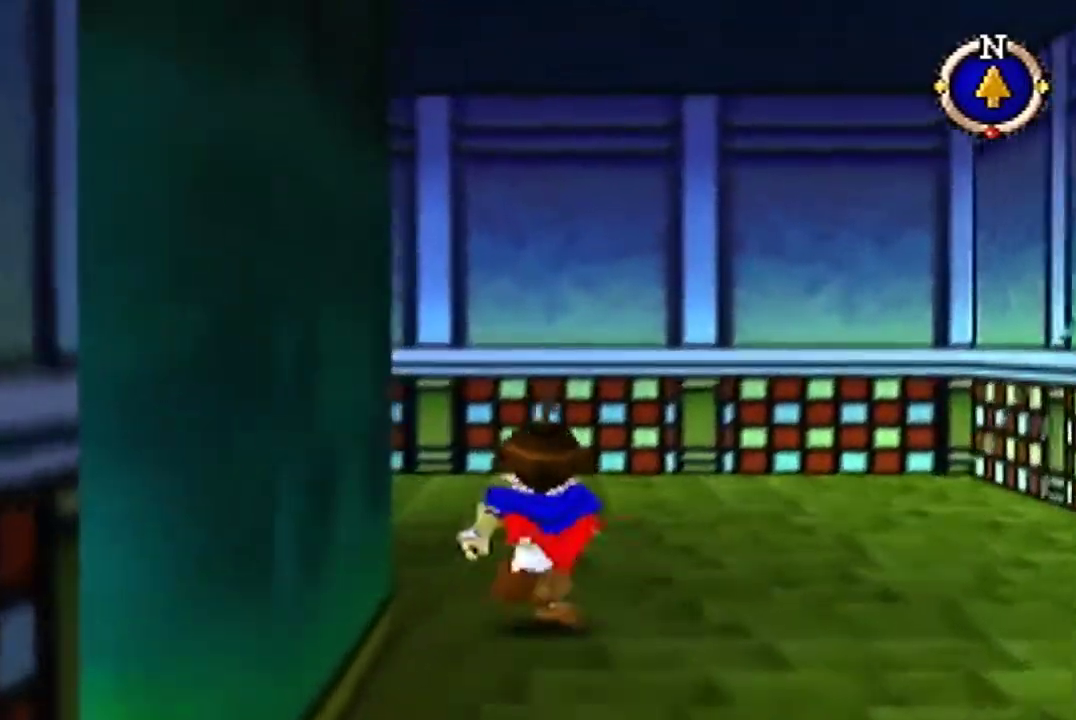
{"dt_ms": 500, "buttons": ["B"], "left_stick": "up-left", "events": [[133, "B", "down"], [267, "left_stick", "up-left"]]}
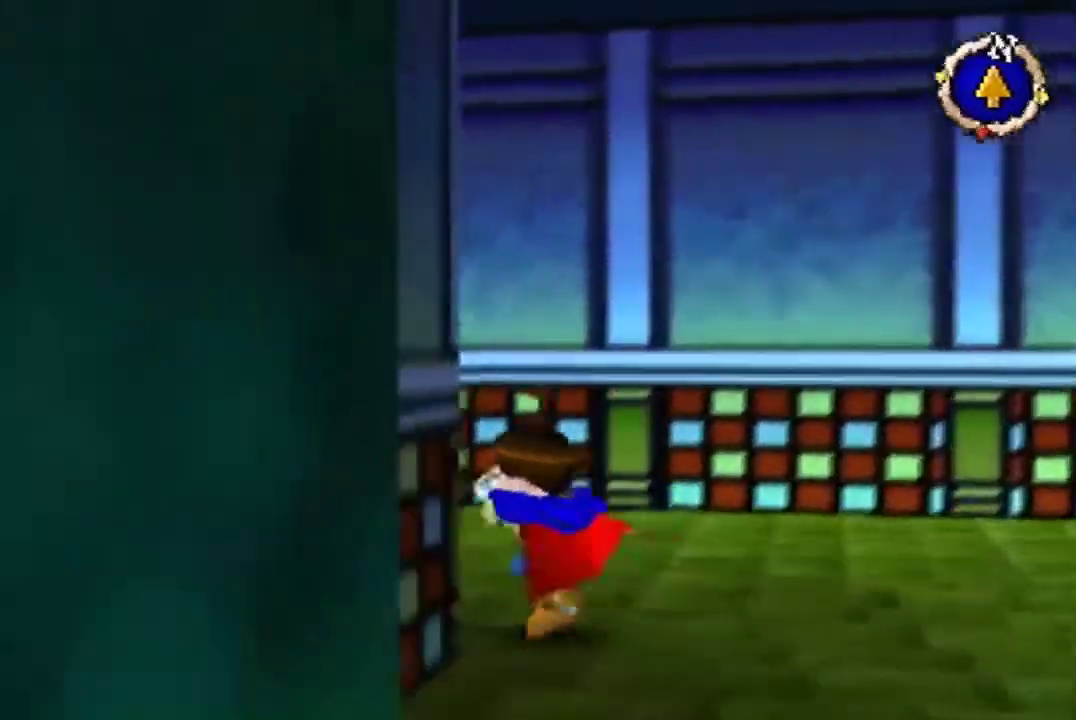
{"dt_ms": 500, "buttons": ["B"], "left_stick": "up-left"}
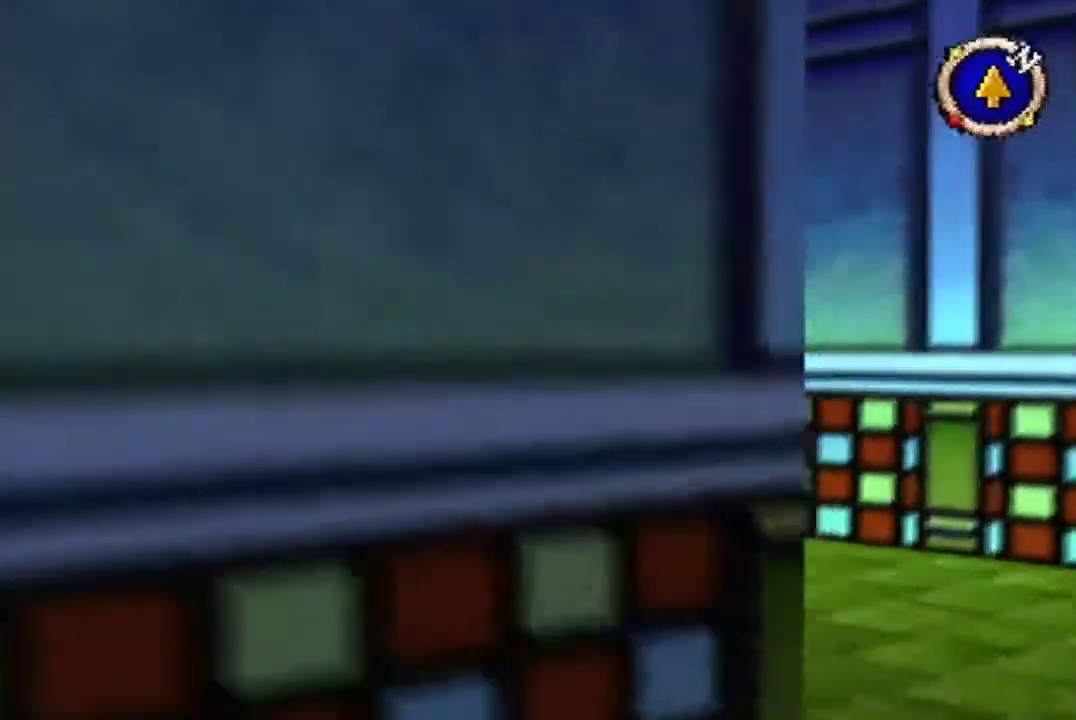
{"dt_ms": 500, "buttons": [], "left_stick": "up", "events": [[433, "B", "up"], [433, "left_stick", "up"]]}
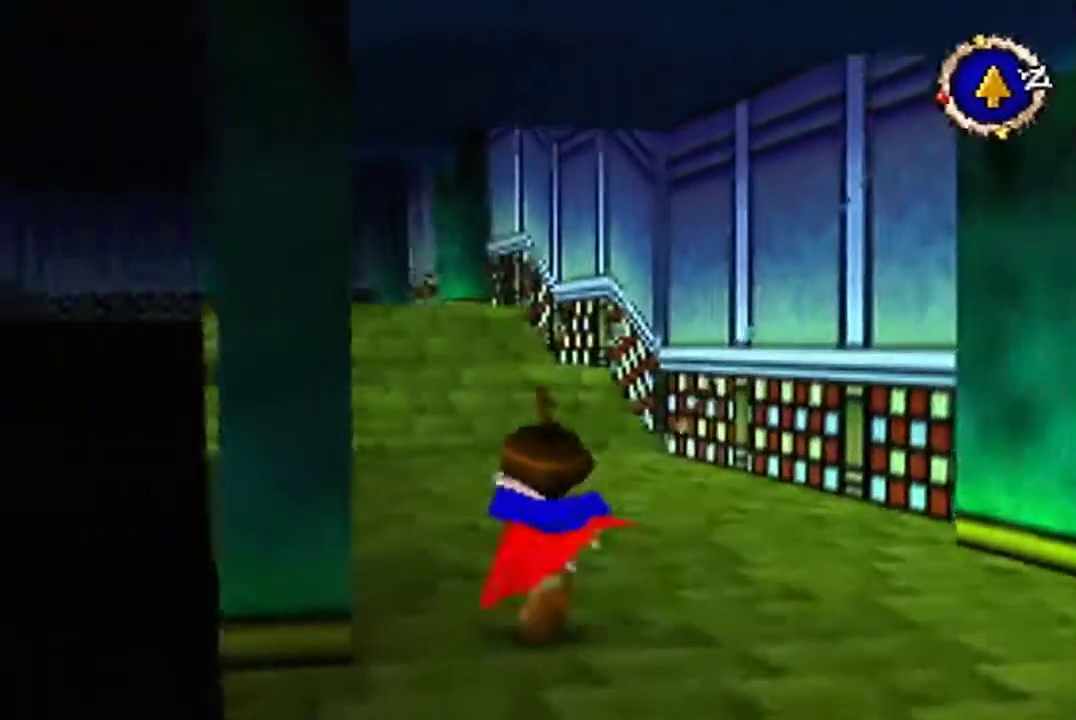
{"dt_ms": 500, "buttons": ["B"], "left_stick": "up", "events": [[400, "B", "down"]]}
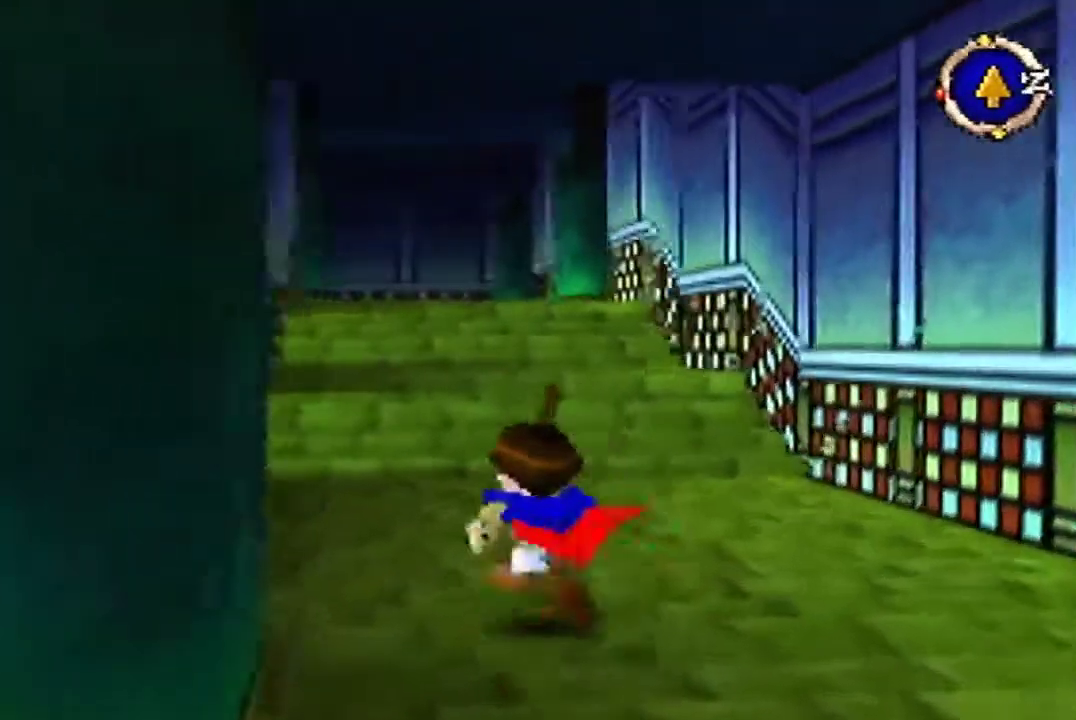
{"dt_ms": 500, "buttons": [], "left_stick": "up", "events": [[233, "B", "up"]]}
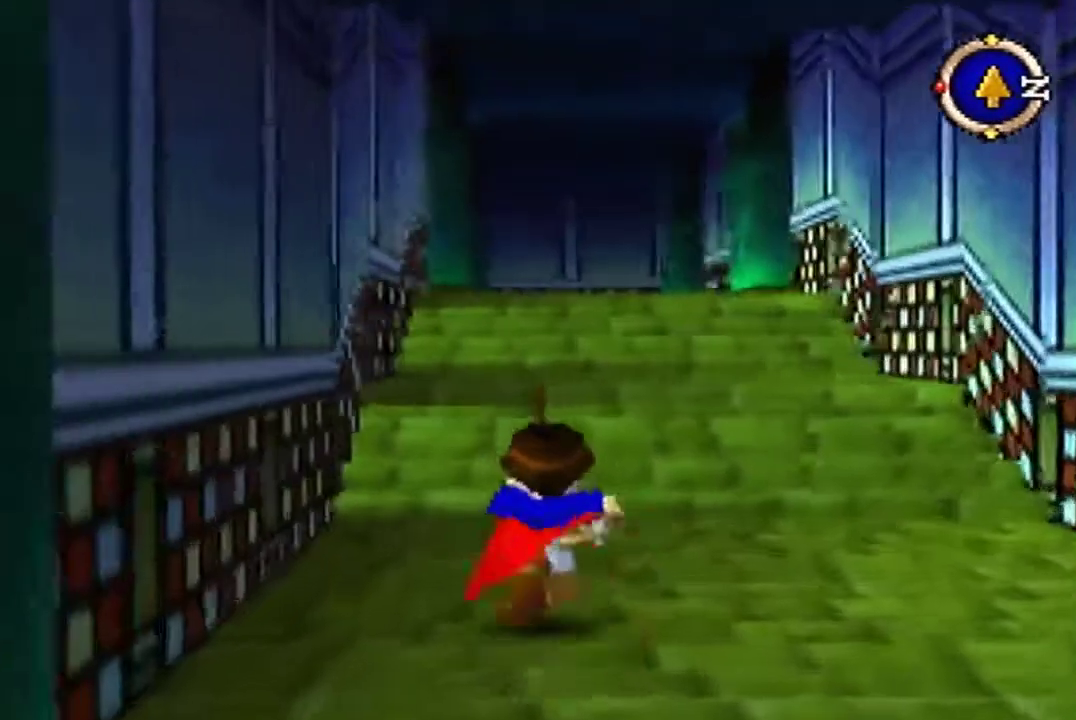
{"dt_ms": 500, "buttons": [], "left_stick": "up"}
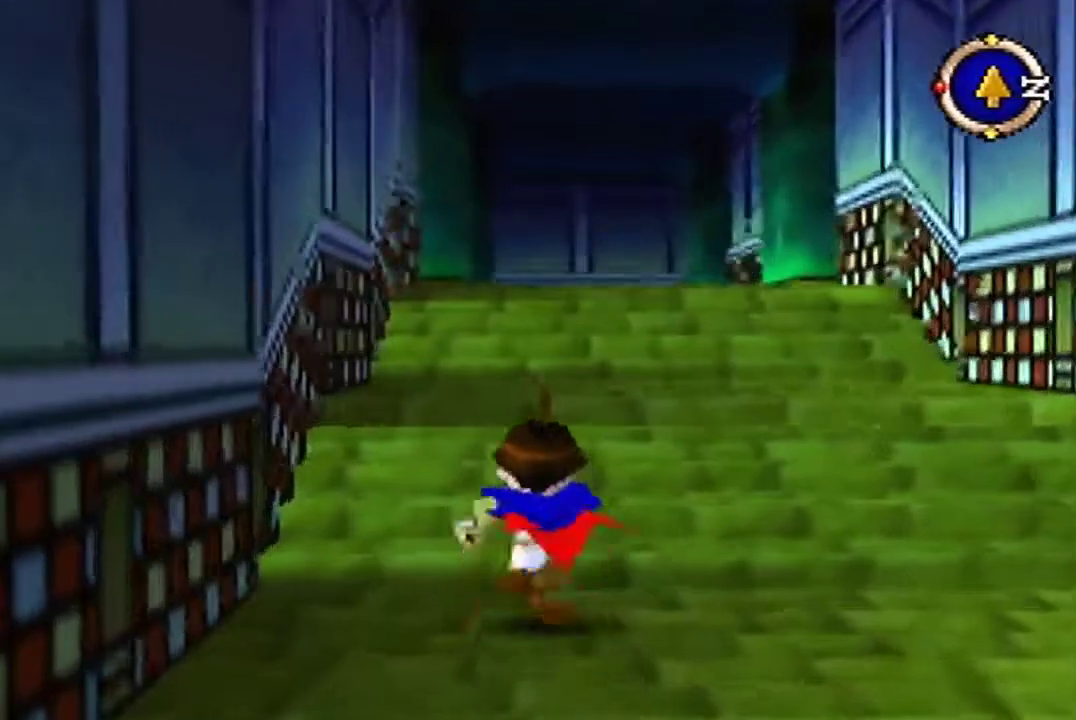
{"dt_ms": 500, "buttons": [], "left_stick": "up"}
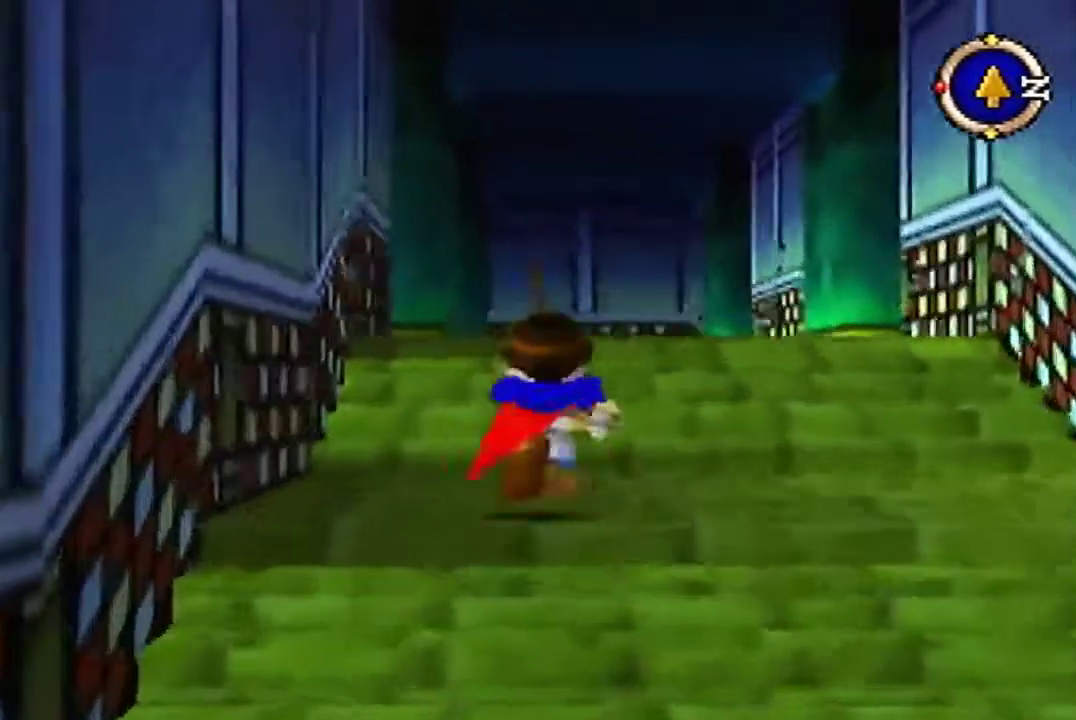
{"dt_ms": 500, "buttons": [], "left_stick": "up"}